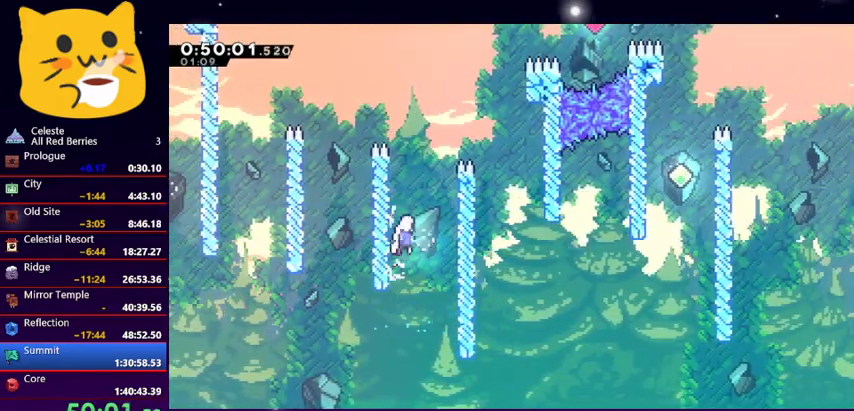
Gameplay with keyboard; each line is a JSON object with the keys held at the frame after it. "events" lists presses ("down") and releases ("up") of "dash", "demo", "down", "grab", "jump1", "jump2", "left", "pause", "right" and "up" between this image and that frame as [ms after this image, input, new state], when the widget could be followed in between. No other keys are recorded. Mouse input is not recorded. Key names are as the overlay labels them; some are game actions (e.g. jump) rather than physical keys.
{"keys": ["jump1", "left"], "events": [[33, "grab", "up"], [133, "up", "up"], [167, "jump1", "up"], [367, "jump1", "down"], [367, "left", "down"], [433, "right", "up"]]}
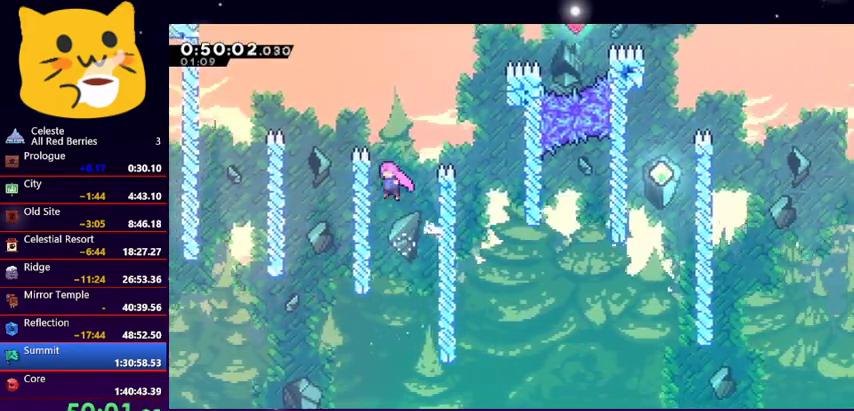
{"keys": ["grab", "up"], "events": [[100, "grab", "down"], [100, "jump1", "up"], [100, "up", "down"], [233, "left", "up"]]}
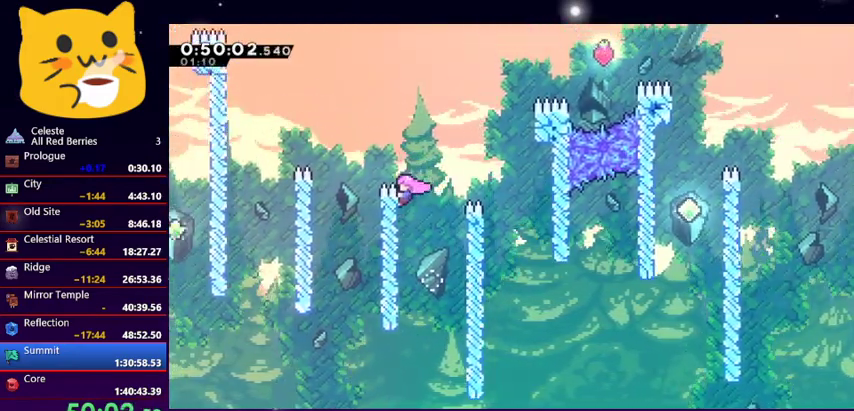
{"keys": ["dash", "right", "up"], "events": [[67, "jump1", "down"], [67, "right", "down"], [133, "grab", "up"], [367, "jump1", "up"], [433, "dash", "down"]]}
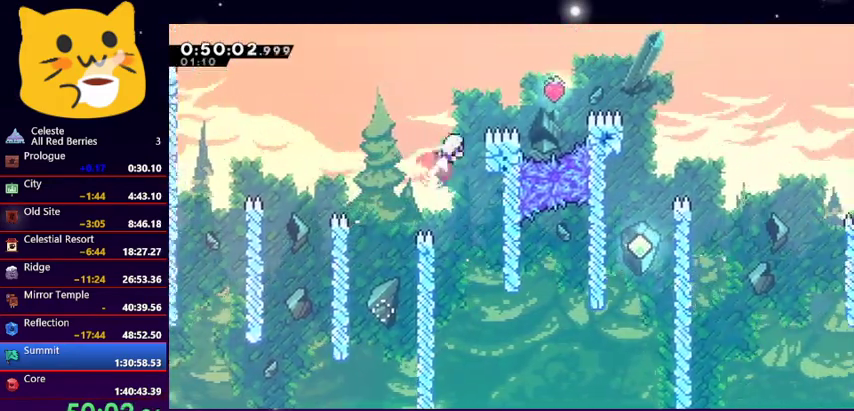
{"keys": ["dash", "right", "up"], "events": [[100, "dash", "up"], [400, "dash", "down"]]}
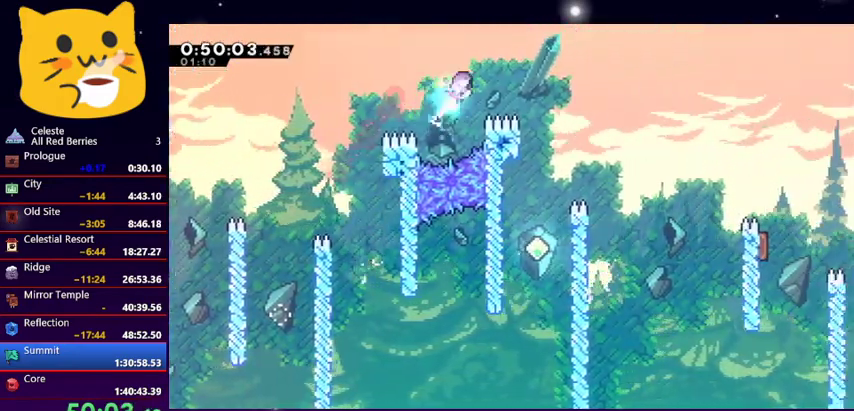
{"keys": ["down", "left"], "events": [[33, "dash", "up"], [100, "up", "up"], [233, "down", "down"], [367, "right", "up"], [500, "left", "down"]]}
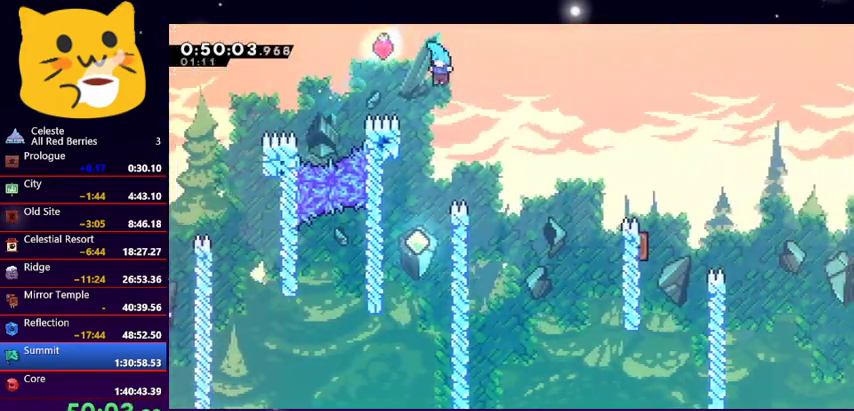
{"keys": ["dash", "right", "up"], "events": [[167, "left", "up"], [200, "down", "up"], [333, "right", "down"], [333, "up", "down"], [433, "dash", "down"]]}
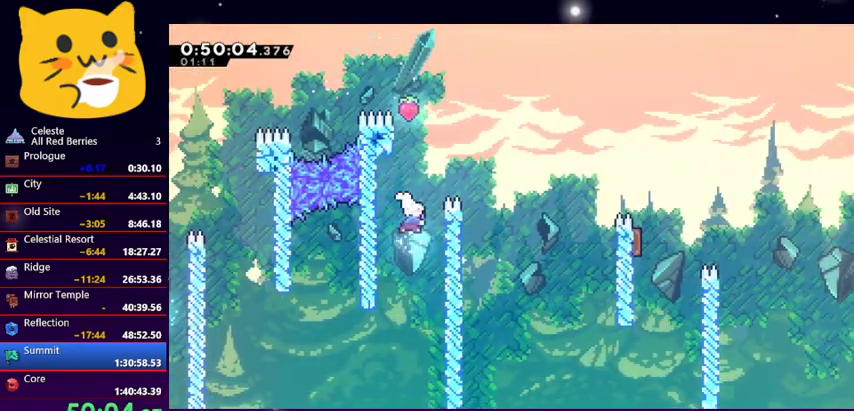
{"keys": ["dash", "right"], "events": [[167, "dash", "up"], [267, "up", "up"], [400, "dash", "down"]]}
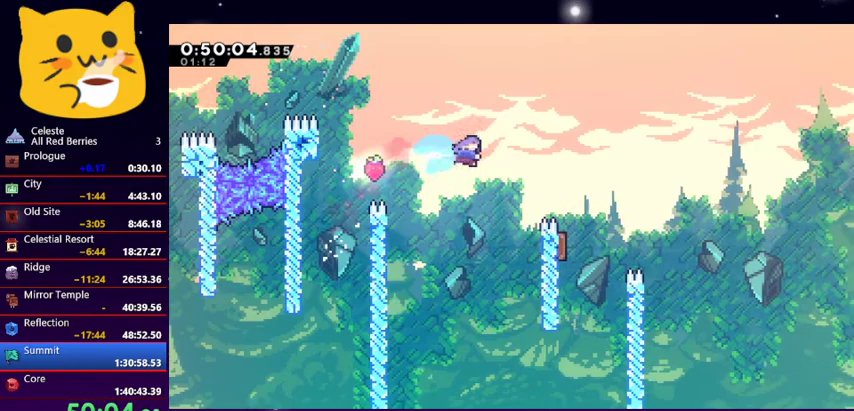
{"keys": ["left"], "events": [[33, "dash", "up"], [233, "left", "down"], [300, "right", "up"]]}
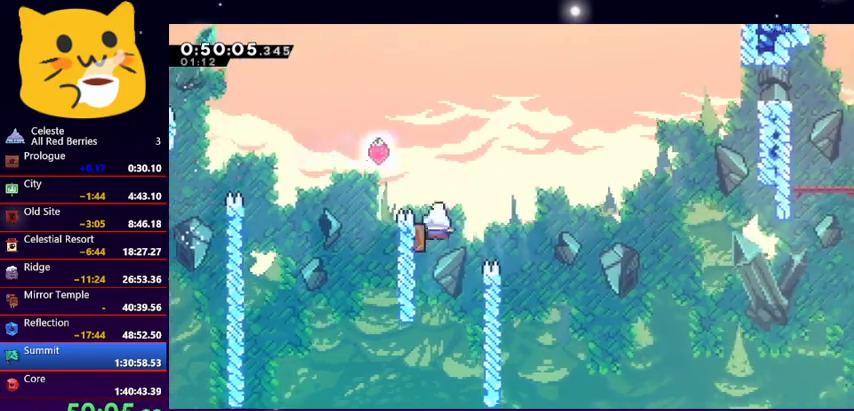
{"keys": ["dash", "right", "up"], "events": [[100, "right", "down"], [100, "up", "down"], [167, "left", "up"], [400, "dash", "down"]]}
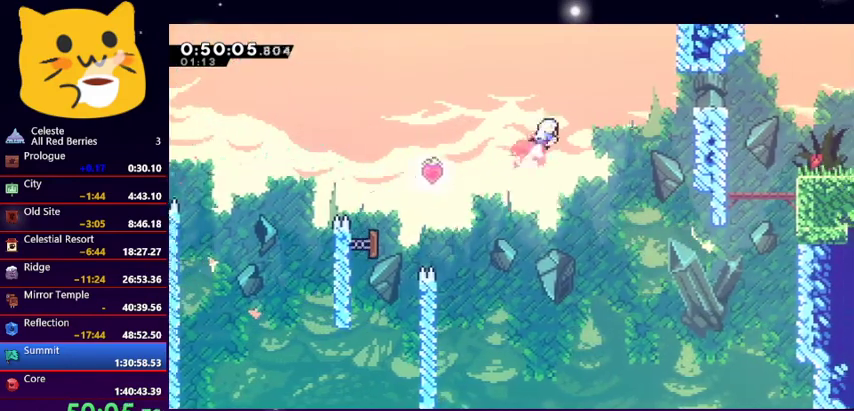
{"keys": ["down", "right"], "events": [[67, "dash", "up"], [67, "up", "up"], [267, "dash", "down"], [400, "dash", "up"], [500, "down", "down"]]}
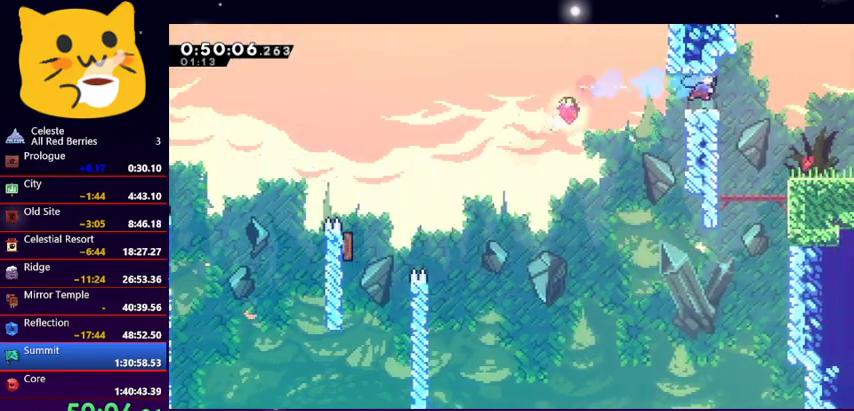
{"keys": ["down", "right"], "events": [[167, "dash", "down"], [167, "jump1", "down"], [333, "dash", "up"], [333, "jump1", "up"]]}
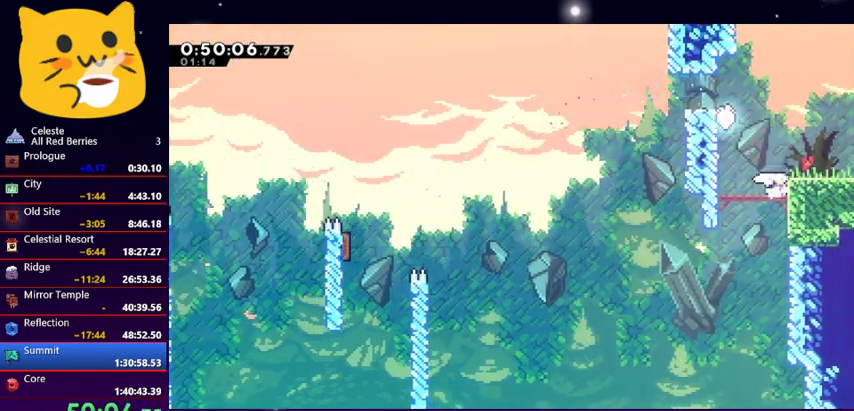
{"keys": ["dash", "down", "right"], "events": [[67, "dash", "down"], [200, "dash", "up"], [200, "jump1", "down"], [400, "dash", "down"], [400, "jump1", "up"]]}
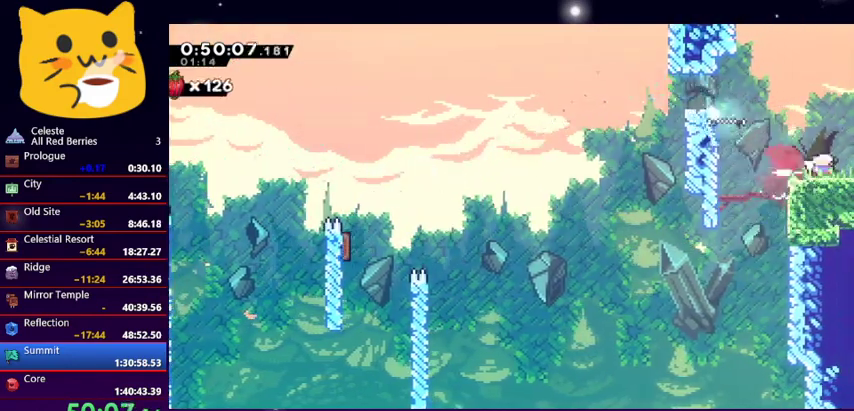
{"keys": ["down", "jump1", "right"], "events": [[67, "jump1", "down"], [167, "dash", "up"]]}
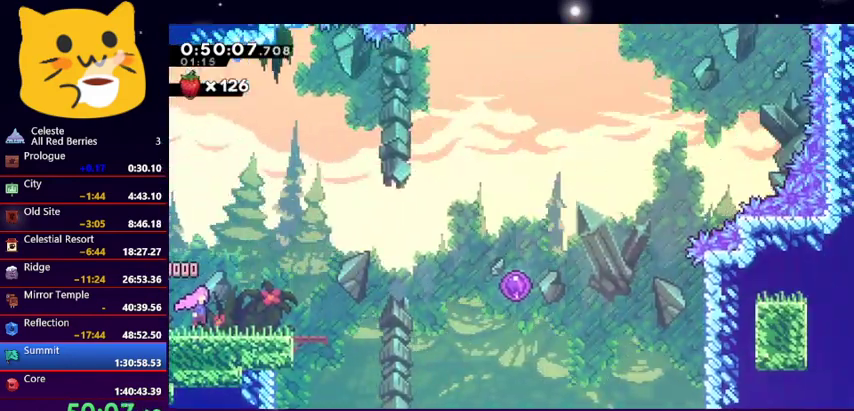
{"keys": ["right"], "events": [[367, "down", "up"], [500, "jump1", "up"]]}
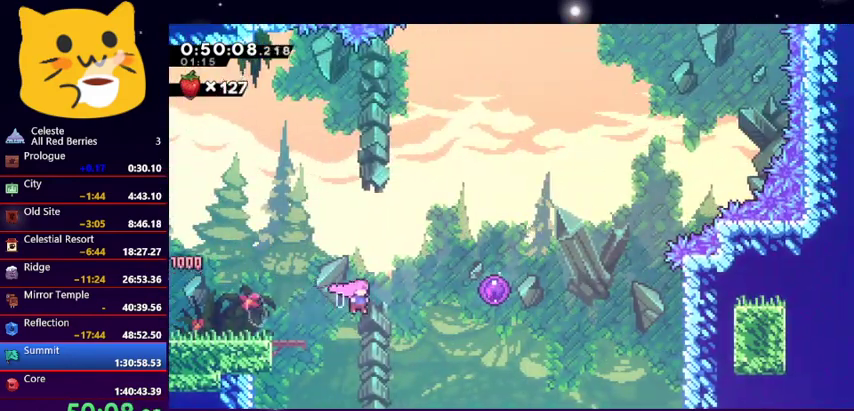
{"keys": ["right"], "events": [[67, "dash", "down"], [133, "dash", "up"], [233, "dash", "down"], [400, "dash", "up"]]}
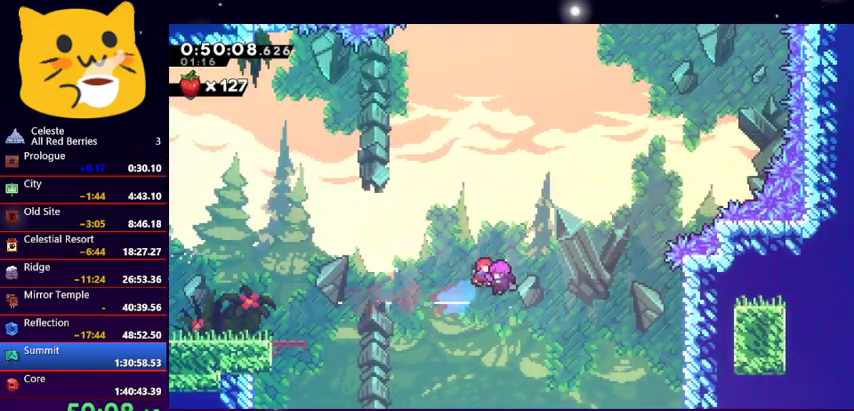
{"keys": ["right", "up"], "events": [[167, "up", "down"]]}
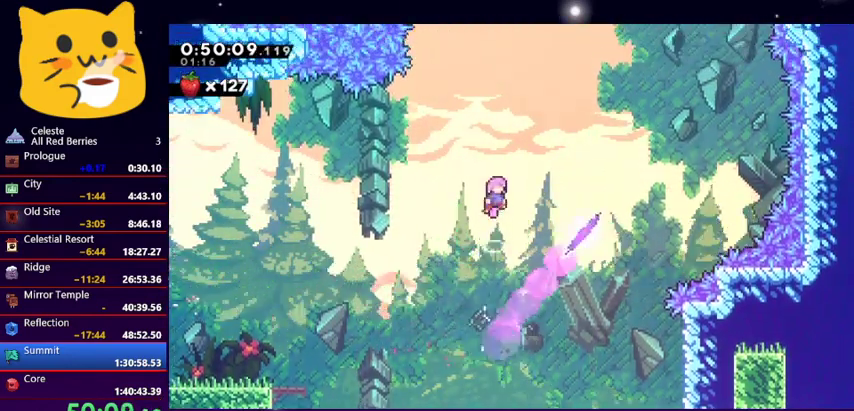
{"keys": ["dash", "right"], "events": [[200, "dash", "down"], [333, "dash", "up"], [367, "up", "up"], [500, "dash", "down"]]}
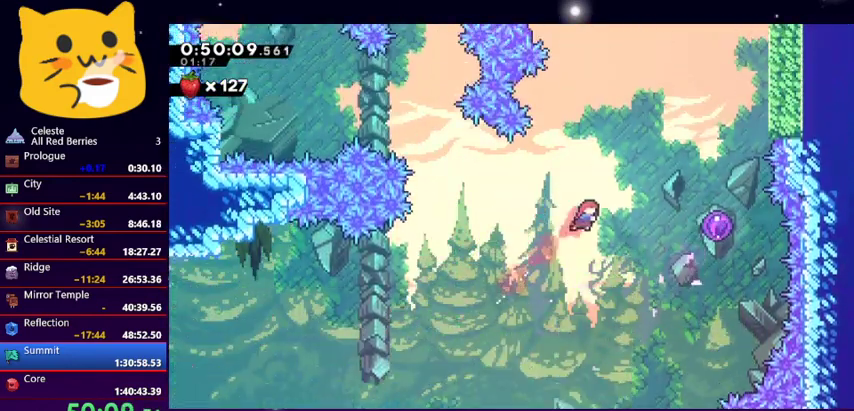
{"keys": ["right"], "events": [[100, "dash", "up"]]}
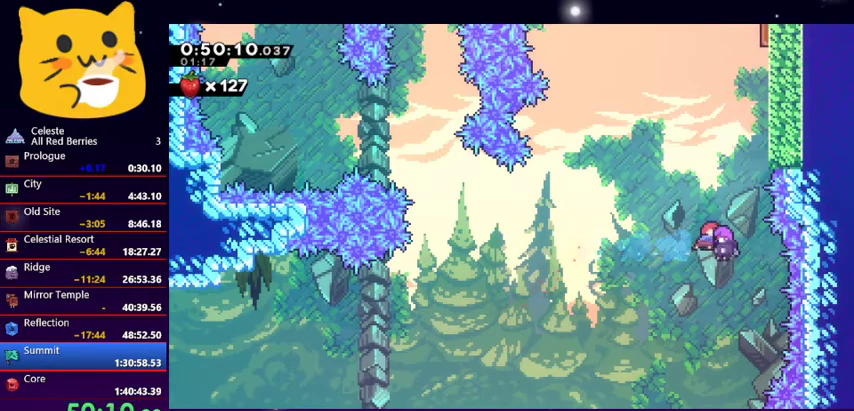
{"keys": ["dash", "right", "up"], "events": [[33, "right", "up"], [267, "right", "down"], [300, "up", "down"], [500, "dash", "down"]]}
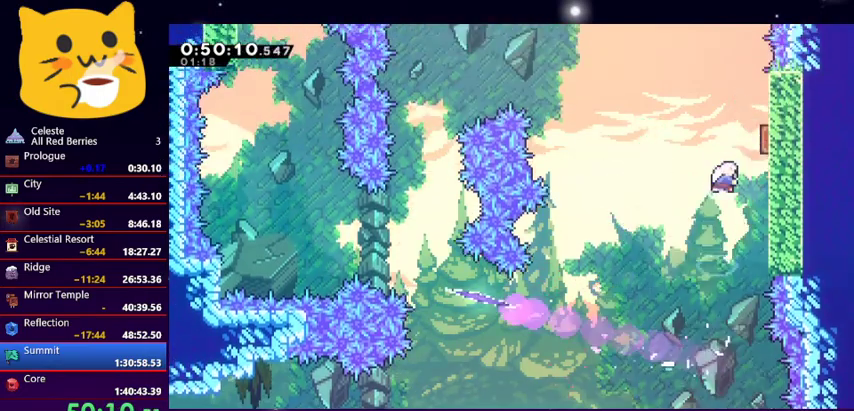
{"keys": ["dash", "left"], "events": [[200, "dash", "up"], [200, "left", "down"], [200, "up", "up"], [233, "right", "up"], [500, "dash", "down"]]}
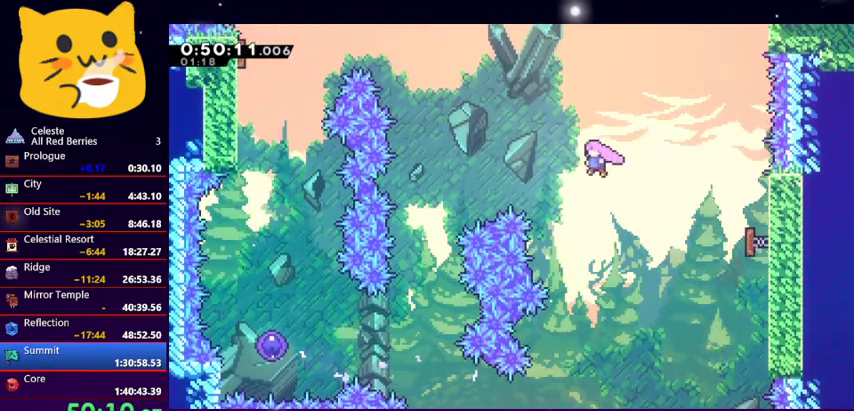
{"keys": ["down", "left"], "events": [[200, "dash", "up"], [400, "down", "down"]]}
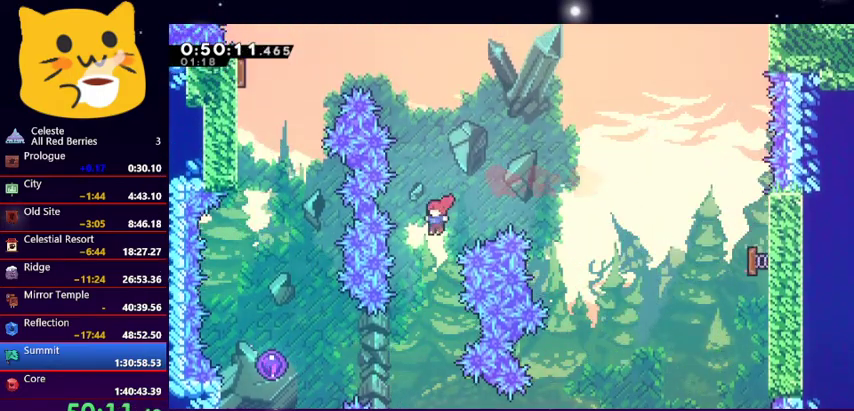
{"keys": ["left"], "events": [[33, "left", "up"], [200, "left", "down"], [267, "down", "up"], [300, "dash", "down"], [500, "dash", "up"]]}
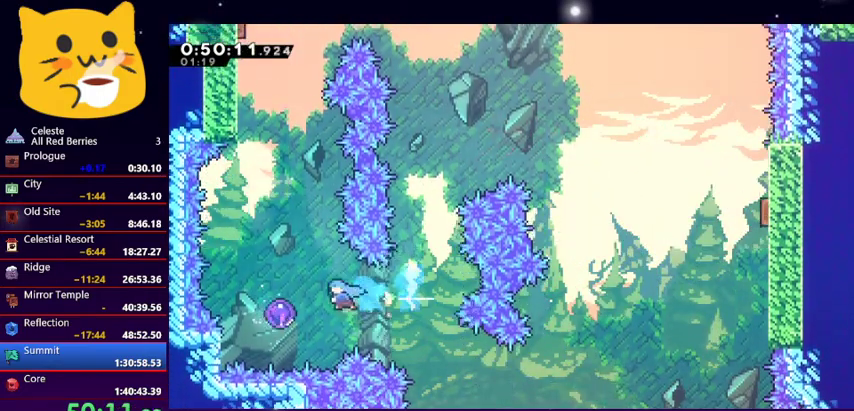
{"keys": ["up"], "events": [[167, "up", "down"], [233, "left", "up"]]}
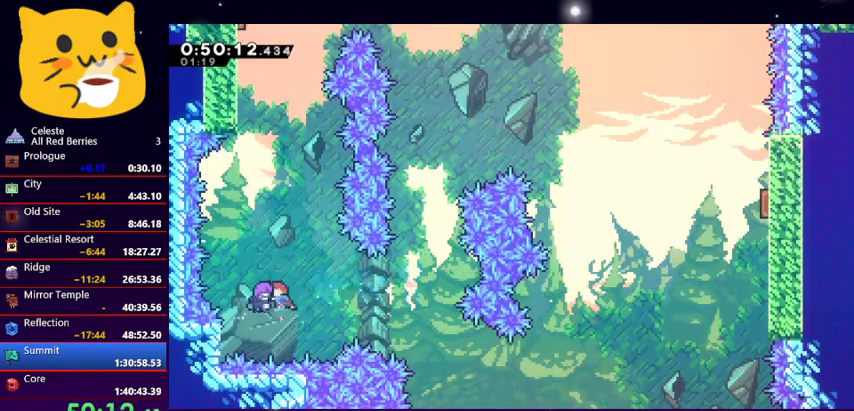
{"keys": ["dash", "left", "up"], "events": [[233, "dash", "down"], [400, "dash", "up"], [433, "left", "down"], [467, "dash", "down"]]}
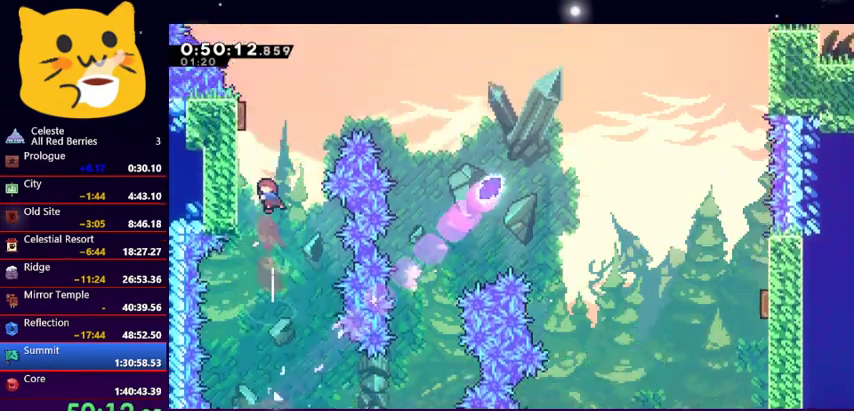
{"keys": ["dash", "right"], "events": [[133, "dash", "up"], [233, "left", "up"], [233, "right", "down"], [267, "up", "up"], [367, "dash", "down"]]}
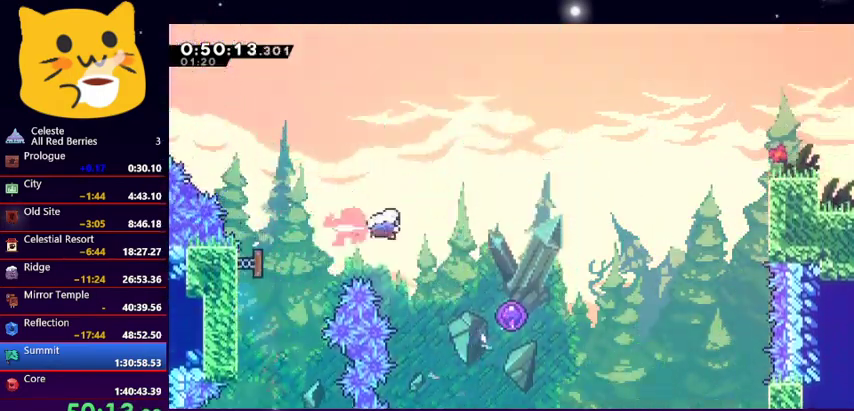
{"keys": ["down", "right"], "events": [[33, "dash", "up"], [100, "dash", "down"], [100, "down", "down"], [267, "dash", "up"]]}
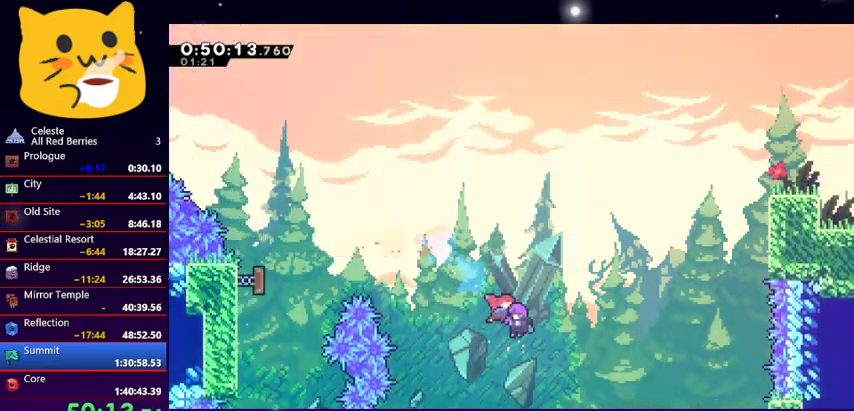
{"keys": [], "events": [[200, "down", "up"], [200, "right", "up"]]}
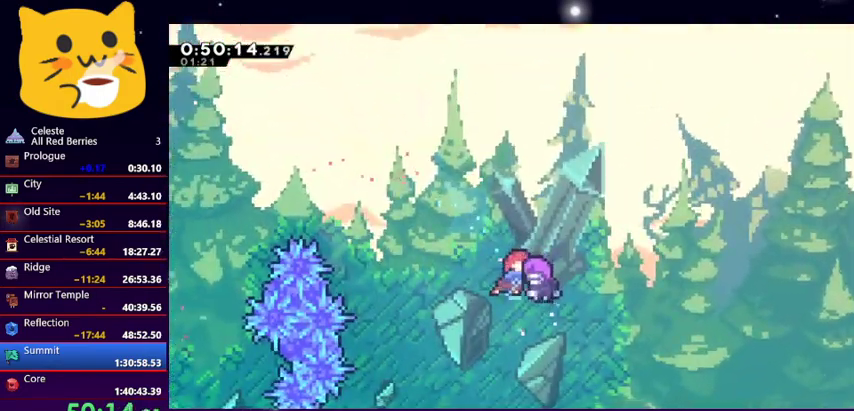
{"keys": ["jump1"], "events": [[200, "jump1", "down"], [300, "jump1", "up"], [367, "jump1", "down"], [433, "jump1", "up"], [500, "jump1", "down"]]}
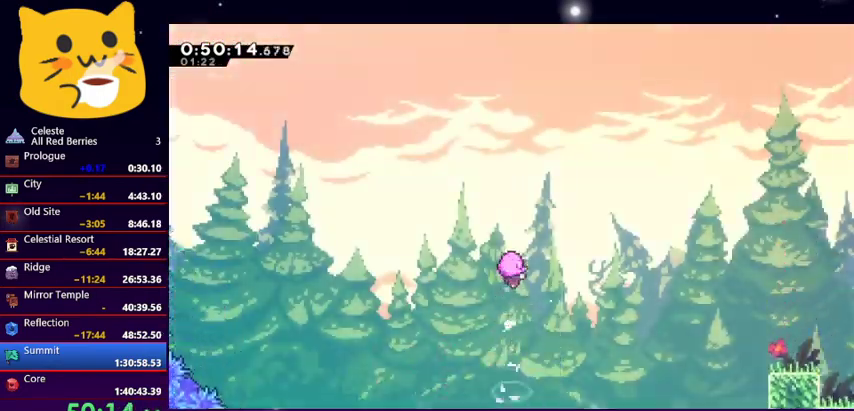
{"keys": ["jump1"], "events": [[100, "jump1", "up"], [133, "jump1", "down"], [233, "jump1", "up"], [333, "jump1", "down"], [400, "jump1", "up"], [467, "jump1", "down"]]}
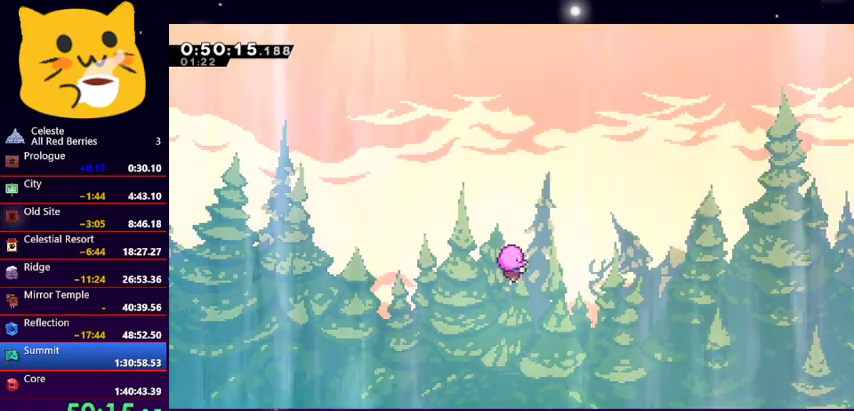
{"keys": [], "events": [[67, "jump1", "up"], [100, "jump1", "down"], [200, "jump1", "up"], [233, "jump1", "down"], [333, "jump1", "up"], [400, "jump1", "down"], [500, "jump1", "up"]]}
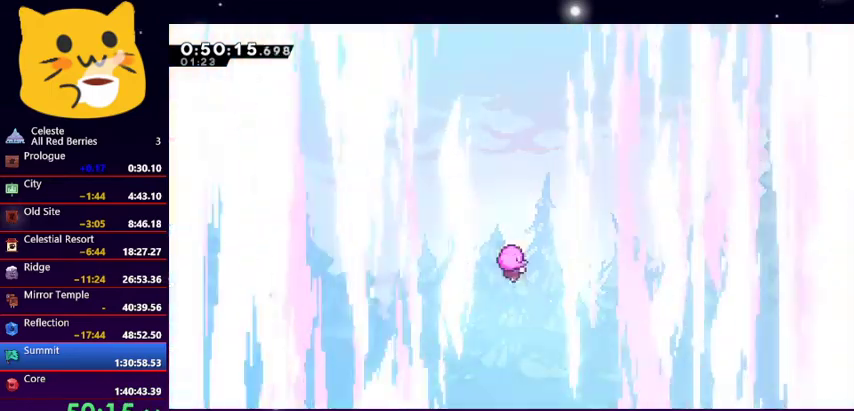
{"keys": ["jump1"], "events": [[33, "jump1", "down"], [100, "jump1", "up"], [200, "jump1", "down"], [267, "jump1", "up"], [367, "jump1", "down"], [400, "jump1", "up"], [467, "jump1", "down"]]}